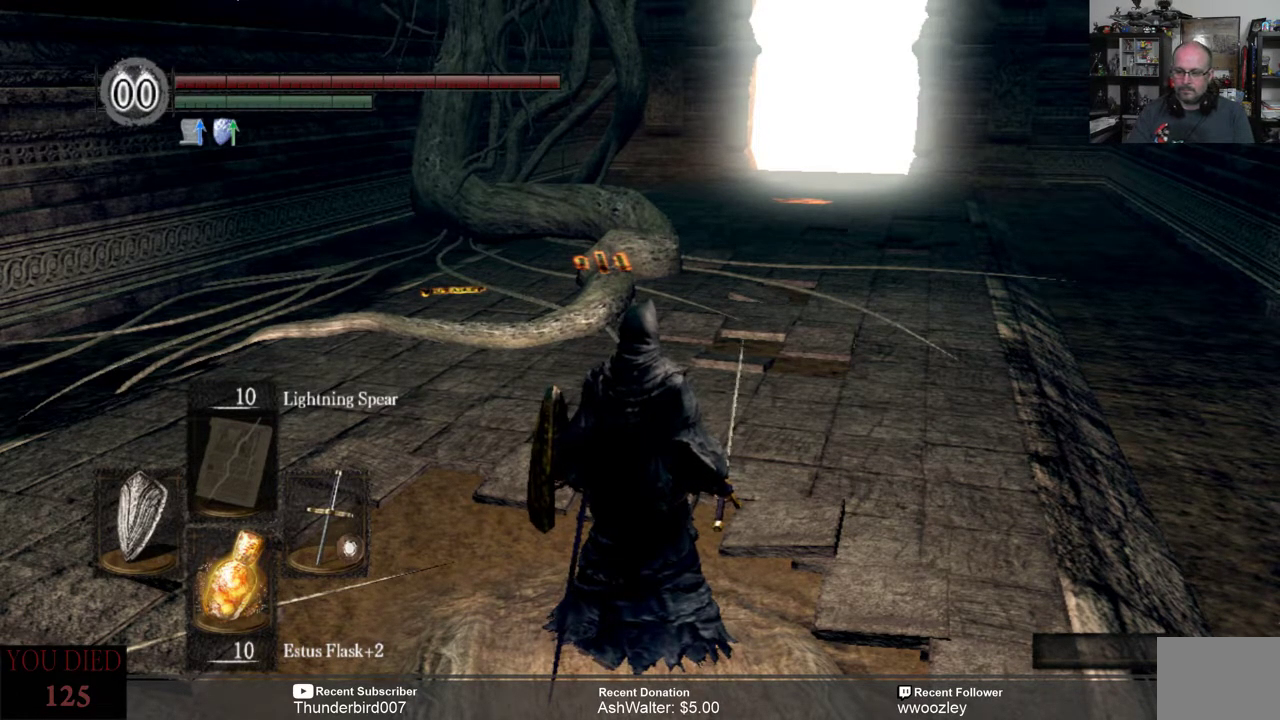
Gameplay with a controller (Xbox layout); each line is a JSON object with the inputs held at the frame after it. "events" lists button and stick changes between this image and that frame as [ms after this image, input, new state], when the widget could be followed in between. Not read: L1.
{"buttons": [], "left_stick": "center", "right_stick": "center", "events": [[300, "DPAD_RIGHT", "down"], [400, "DPAD_RIGHT", "up"]]}
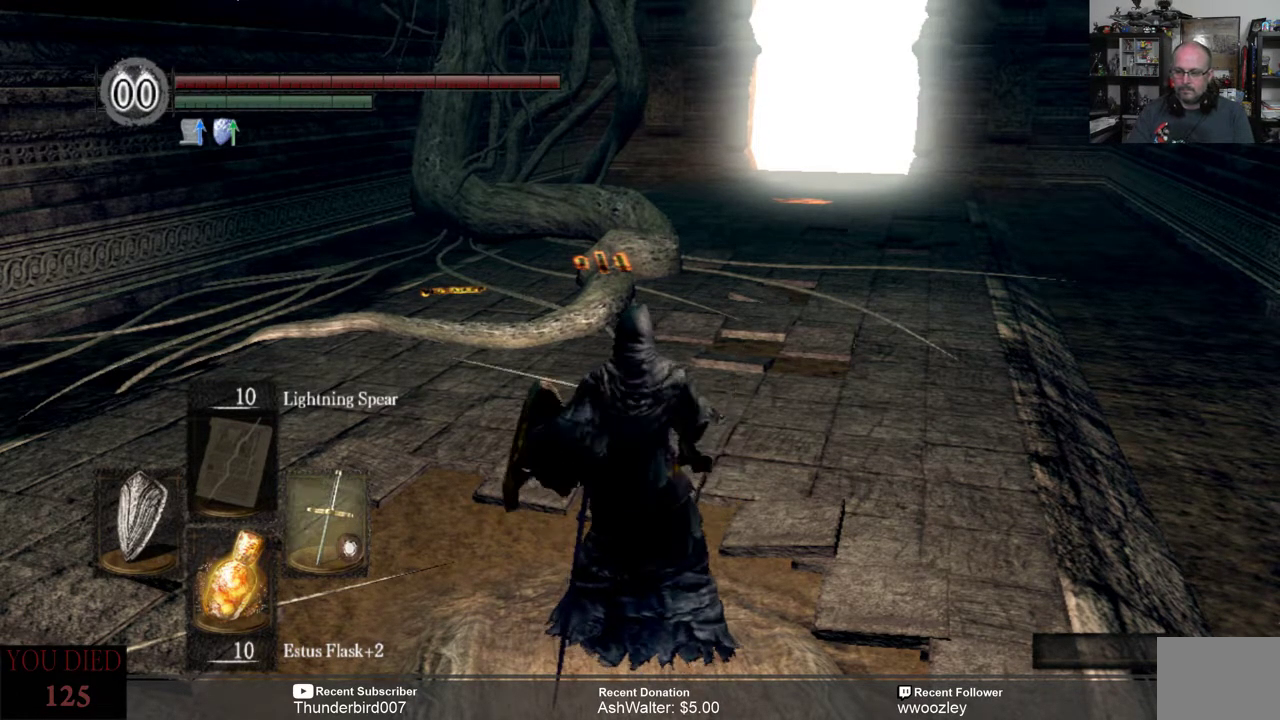
{"buttons": [], "left_stick": "center", "right_stick": "center", "events": []}
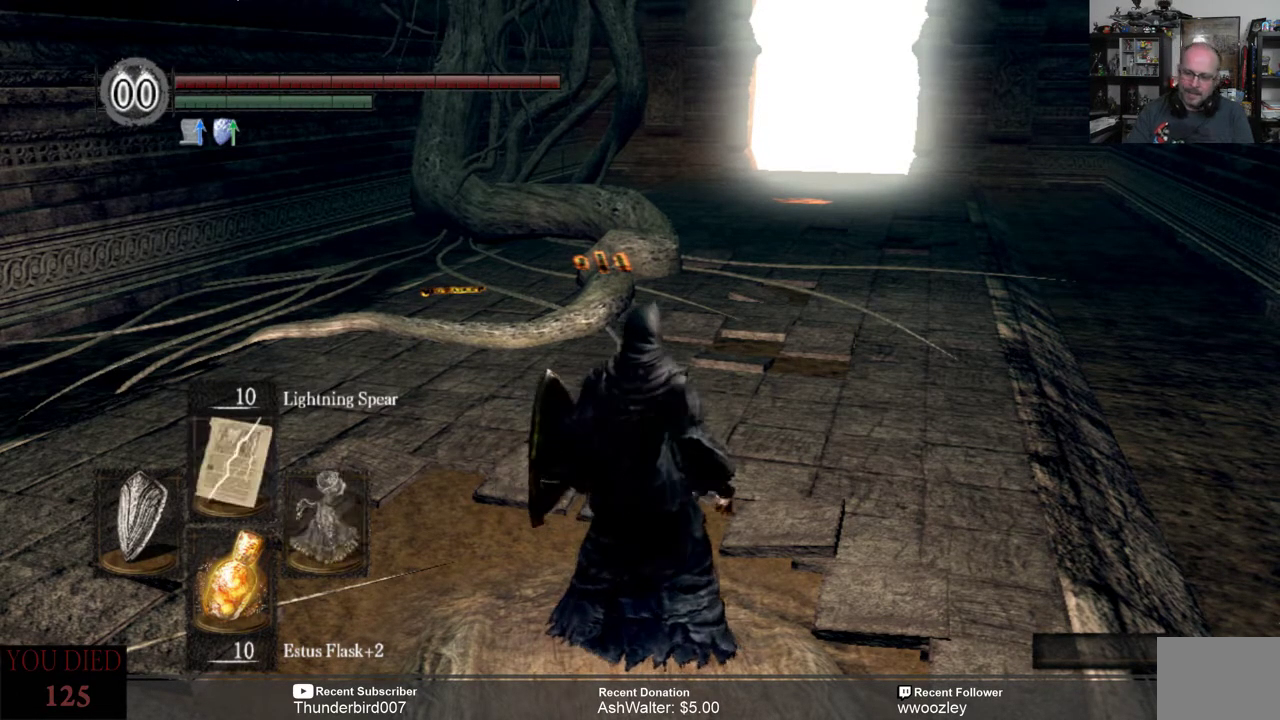
{"buttons": [], "left_stick": "center", "right_stick": "center", "events": []}
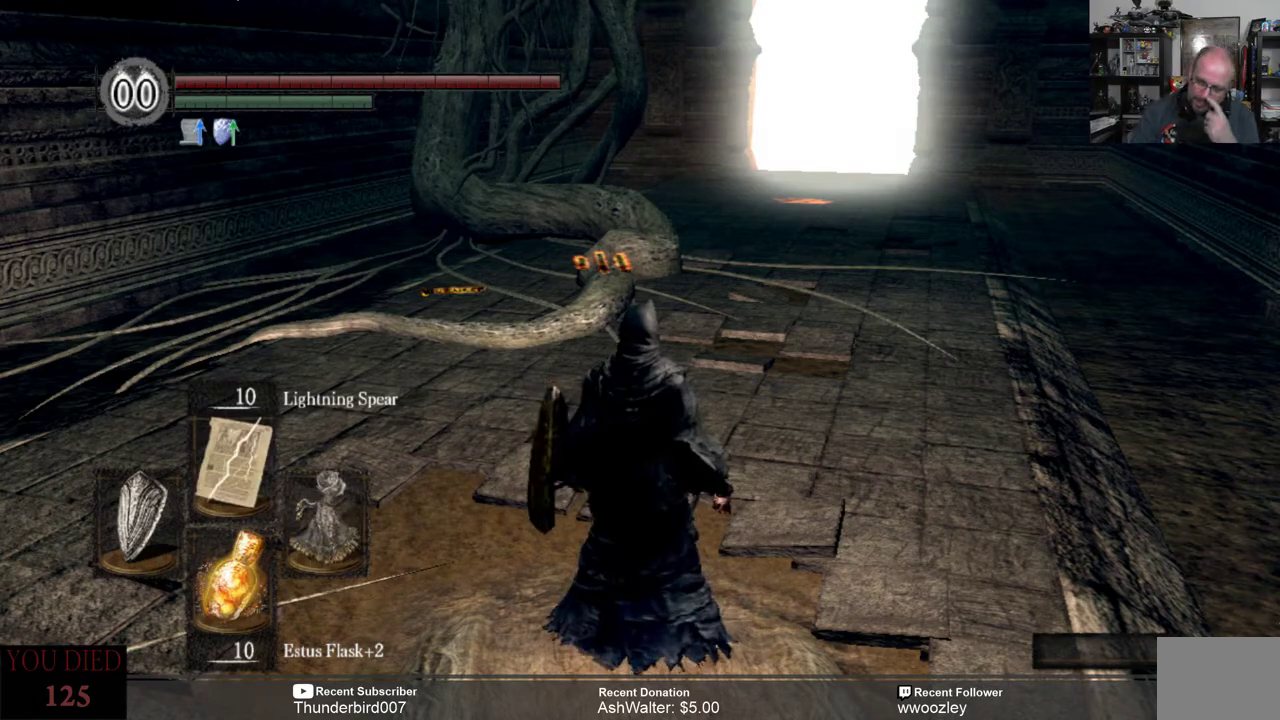
{"buttons": [], "left_stick": "center", "right_stick": "center", "events": []}
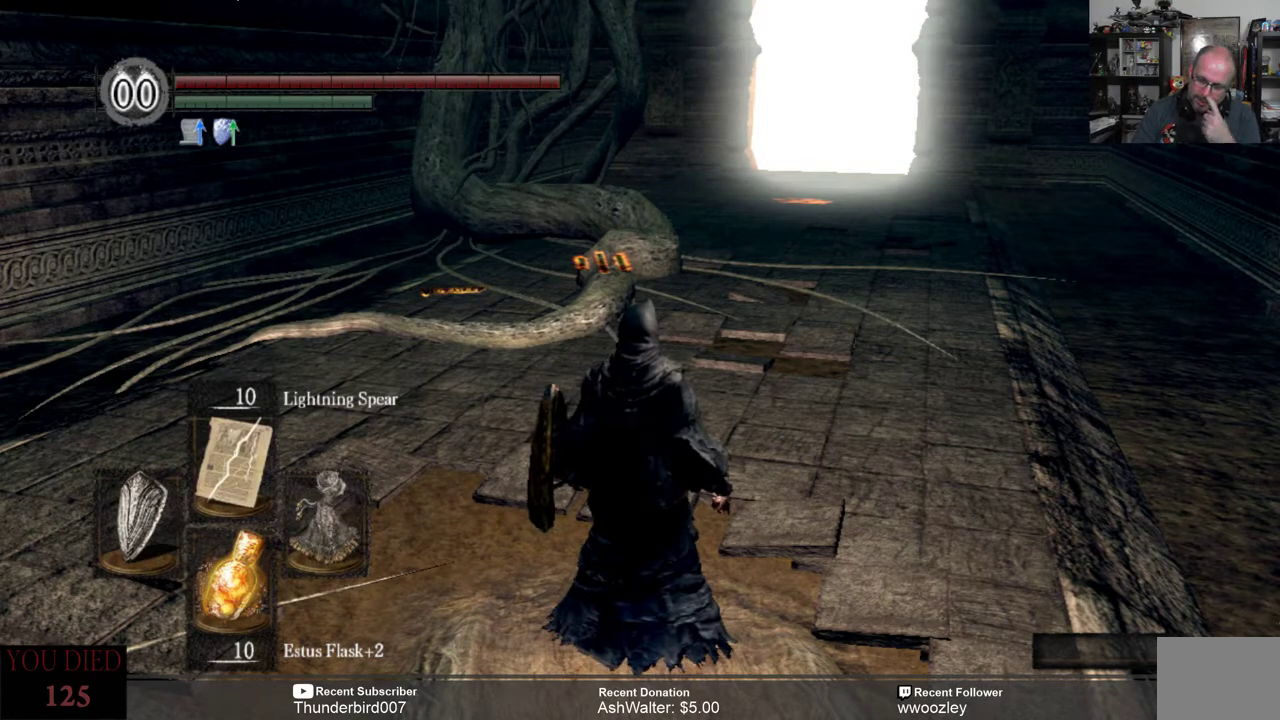
{"buttons": [], "left_stick": "center", "right_stick": "center", "events": []}
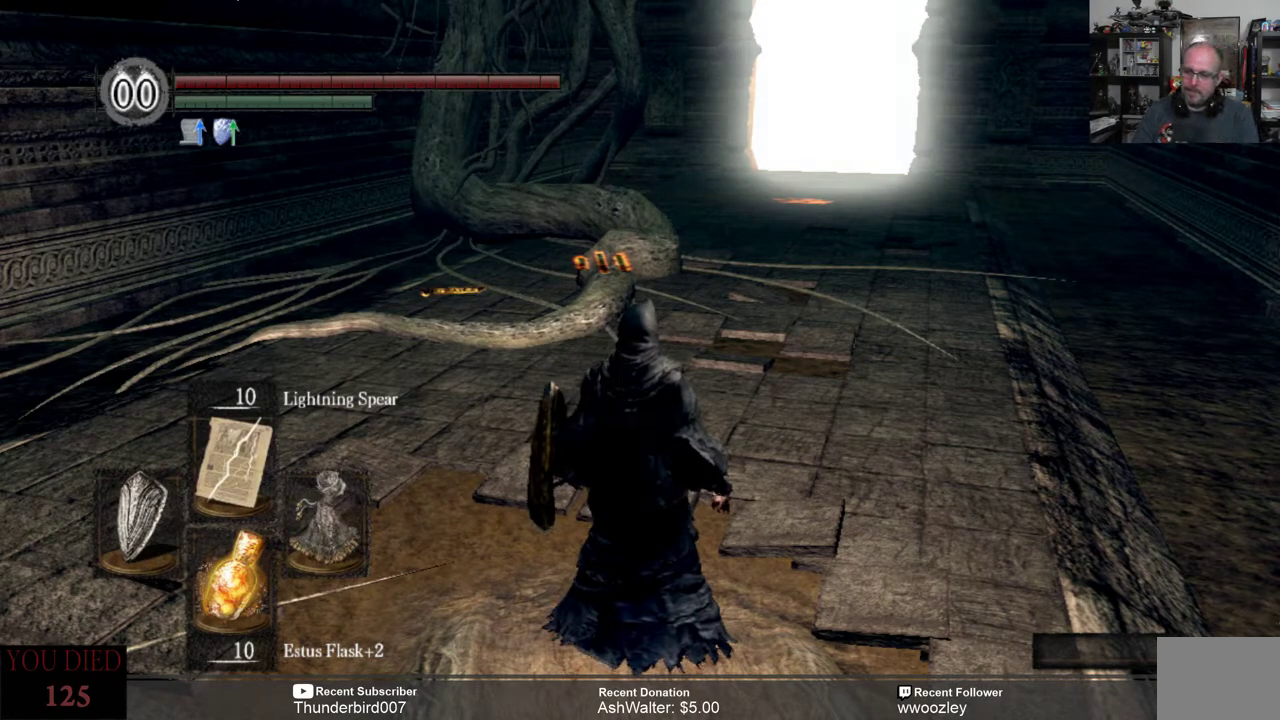
{"buttons": [], "left_stick": "center", "right_stick": "center", "events": []}
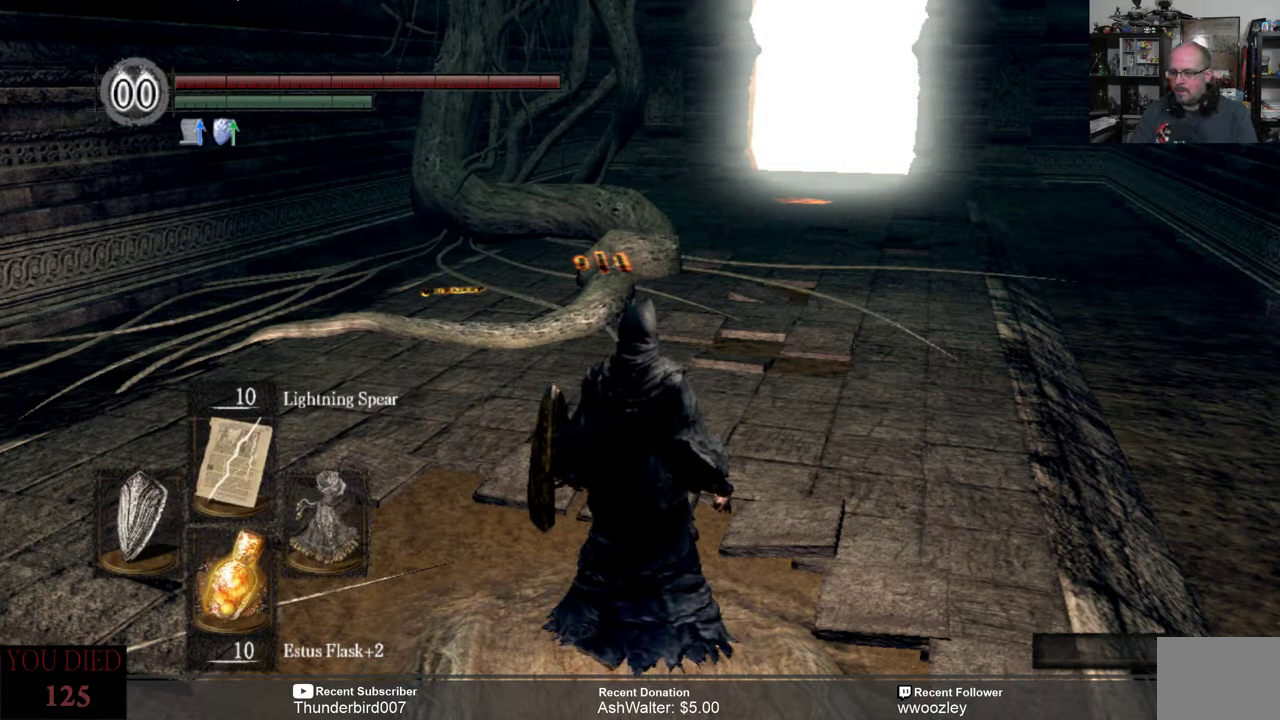
{"buttons": [], "left_stick": "center", "right_stick": "center", "events": []}
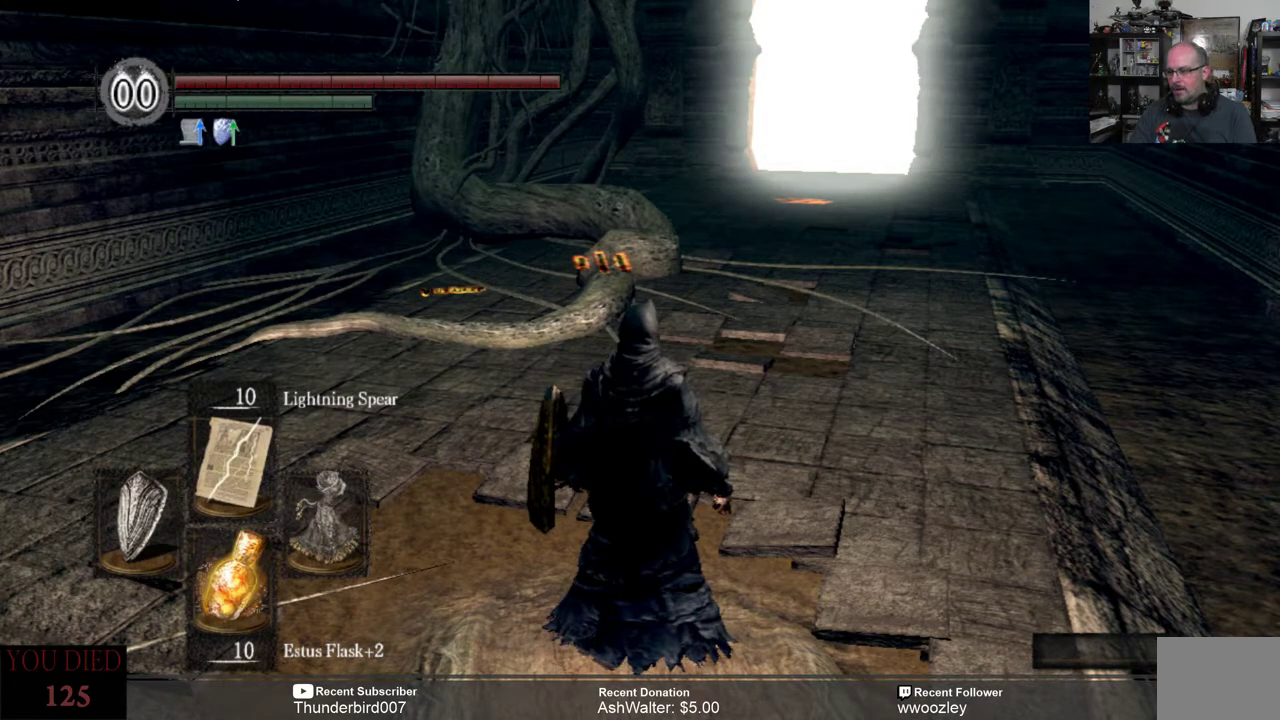
{"buttons": [], "left_stick": "center", "right_stick": "center", "events": []}
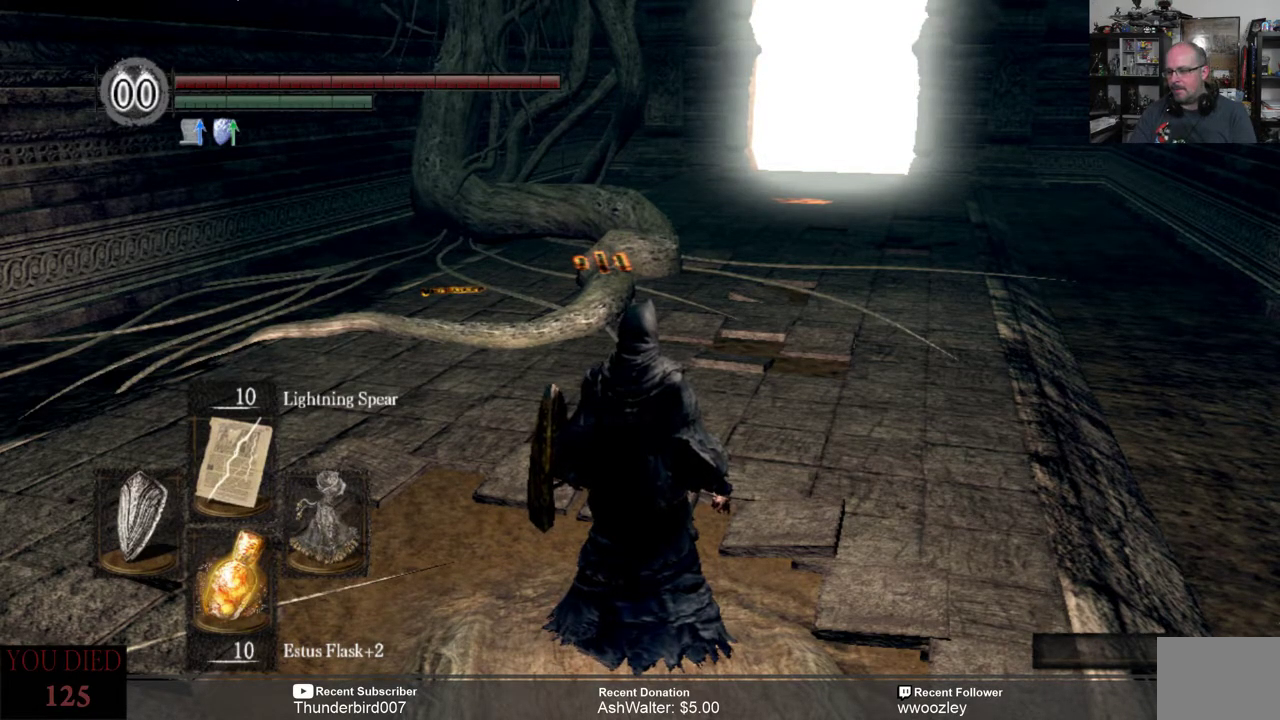
{"buttons": [], "left_stick": "center", "right_stick": "center", "events": []}
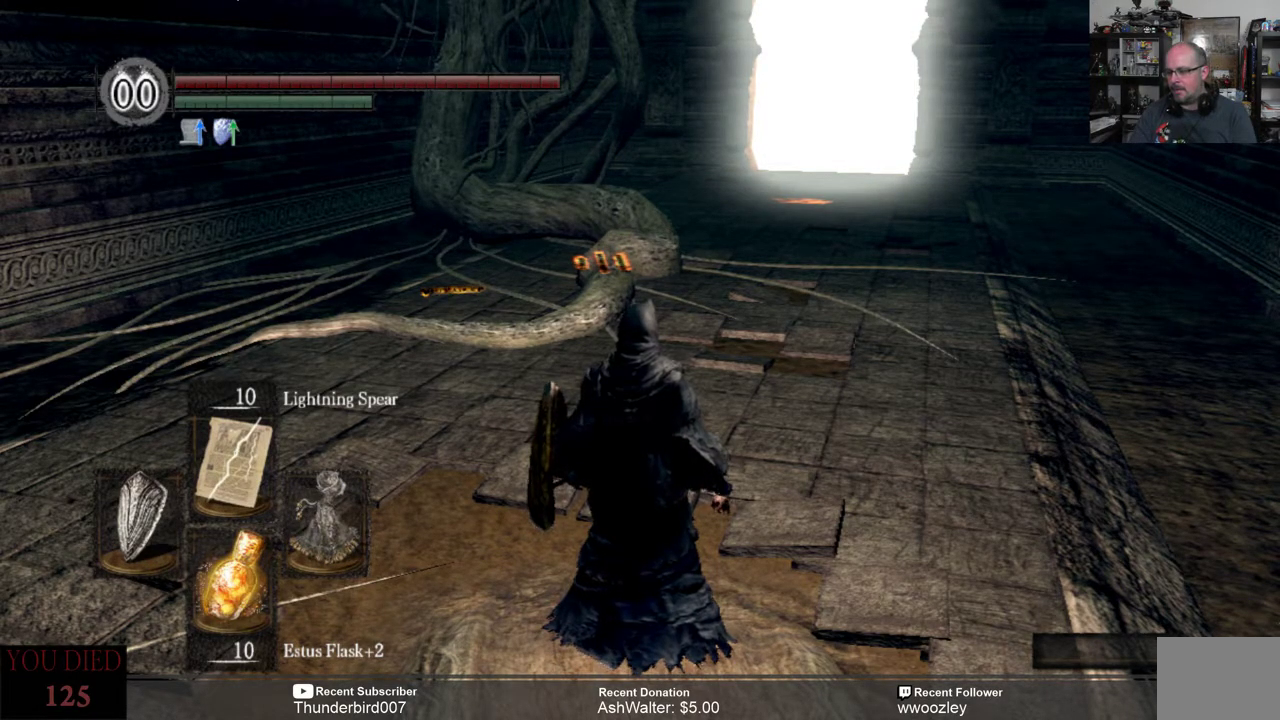
{"buttons": [], "left_stick": "center", "right_stick": "center", "events": []}
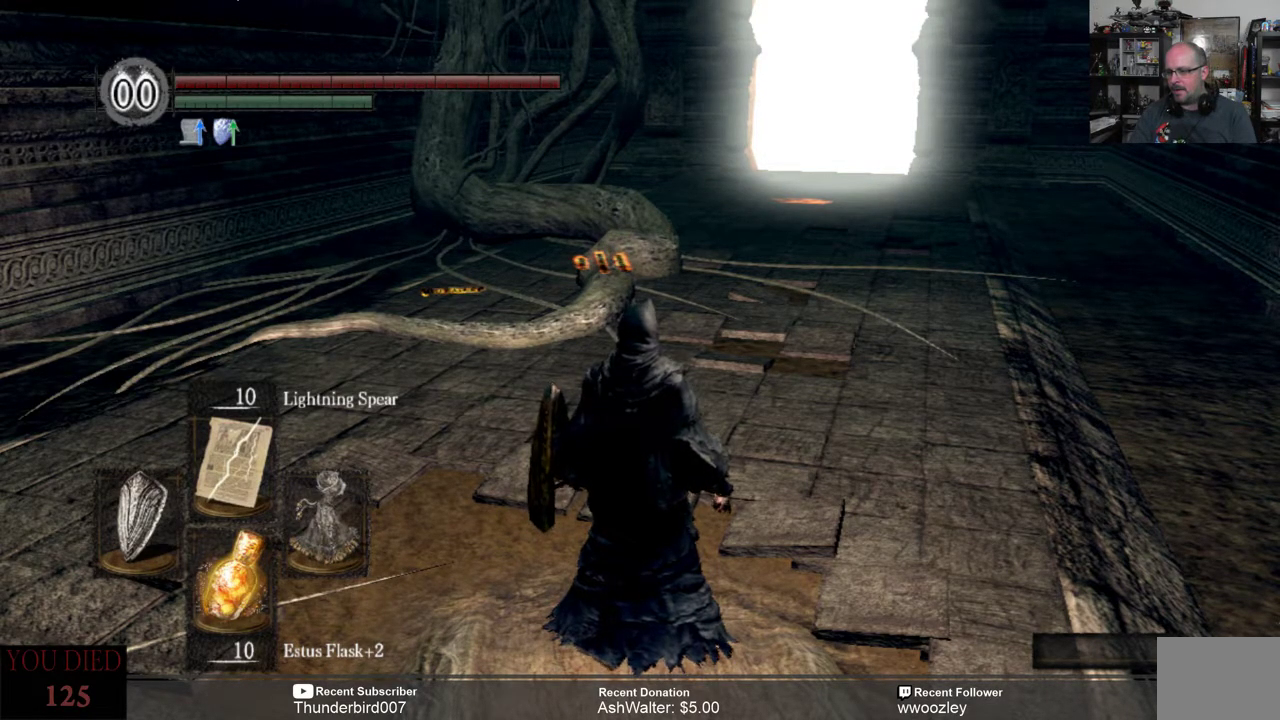
{"buttons": [], "left_stick": "up", "right_stick": "center", "events": [[200, "left_stick", "left"], [283, "left_stick", "up-left"], [467, "left_stick", "up"]]}
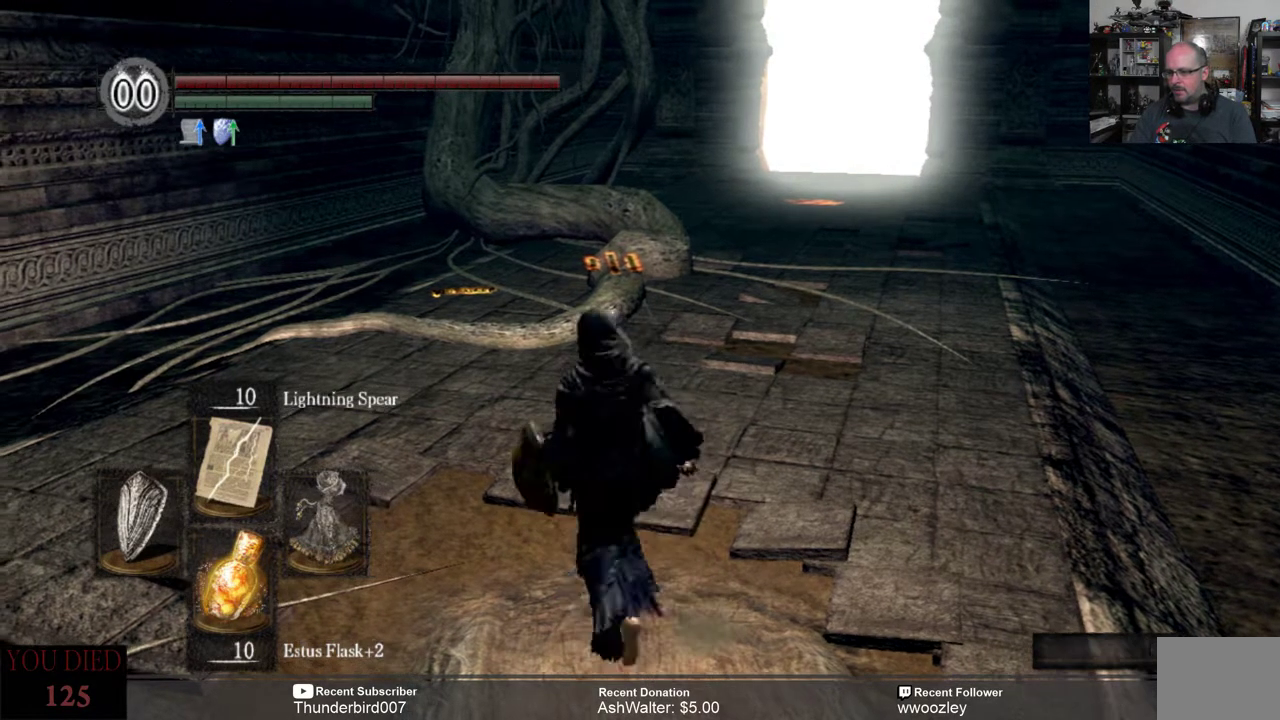
{"buttons": [], "left_stick": "up", "right_stick": "center", "events": []}
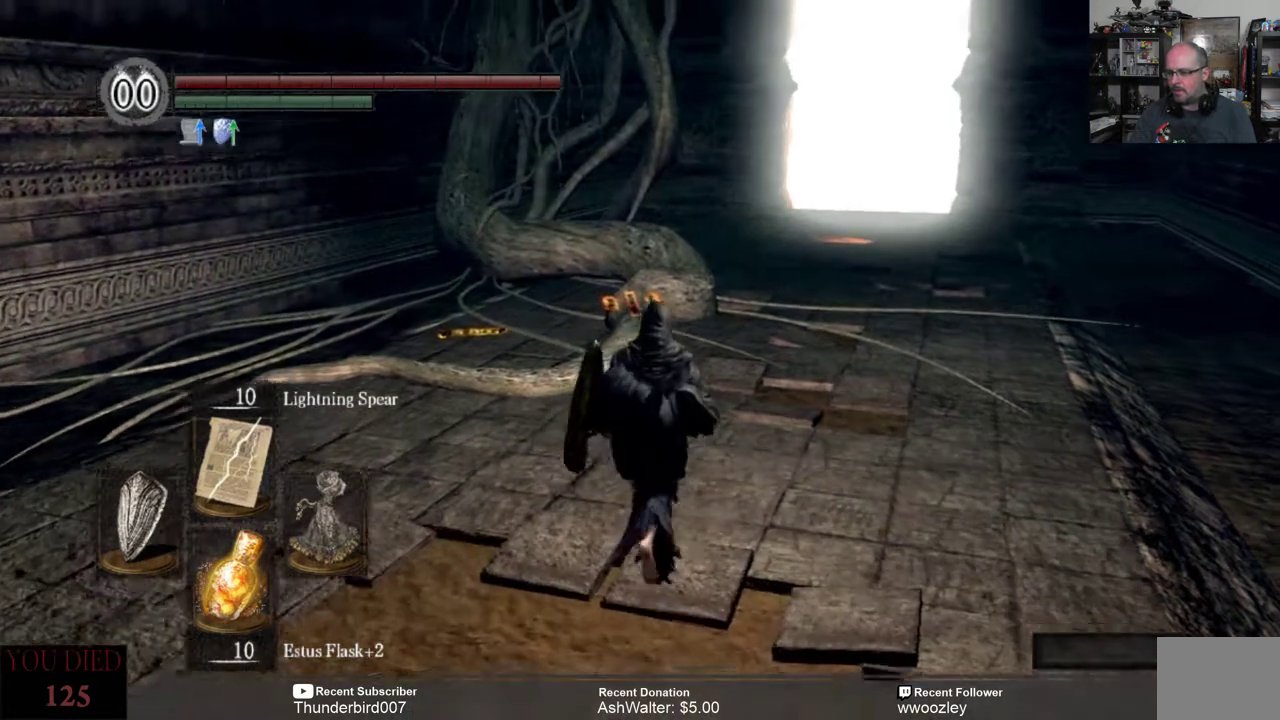
{"buttons": [], "left_stick": "up", "right_stick": "center", "events": []}
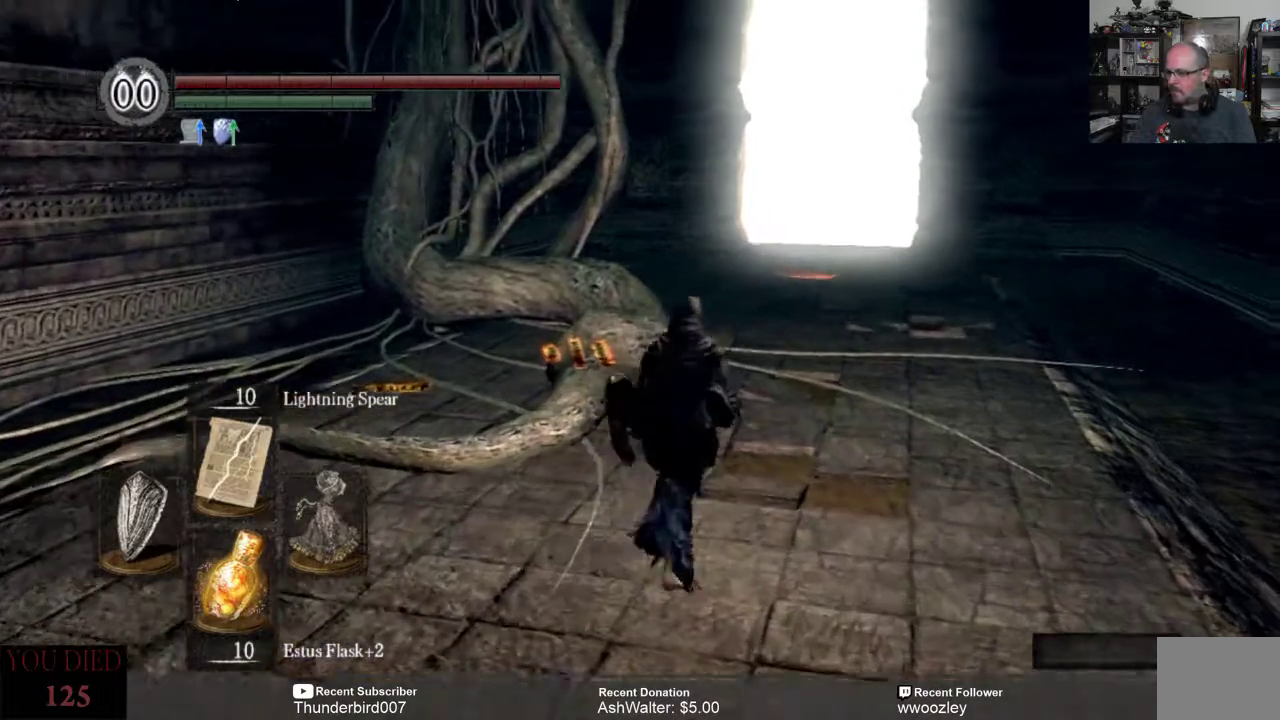
{"buttons": [], "left_stick": "up", "right_stick": "center", "events": []}
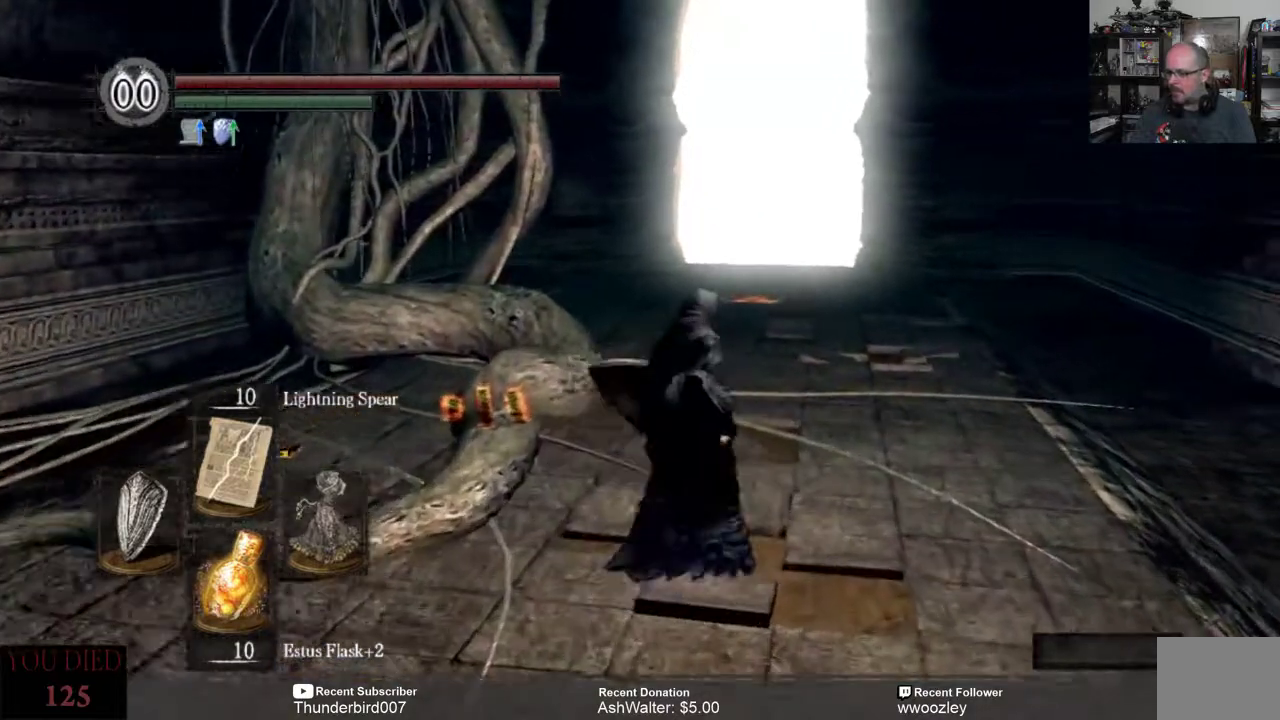
{"buttons": [], "left_stick": "center", "right_stick": "center", "events": [[200, "left_stick", "center"]]}